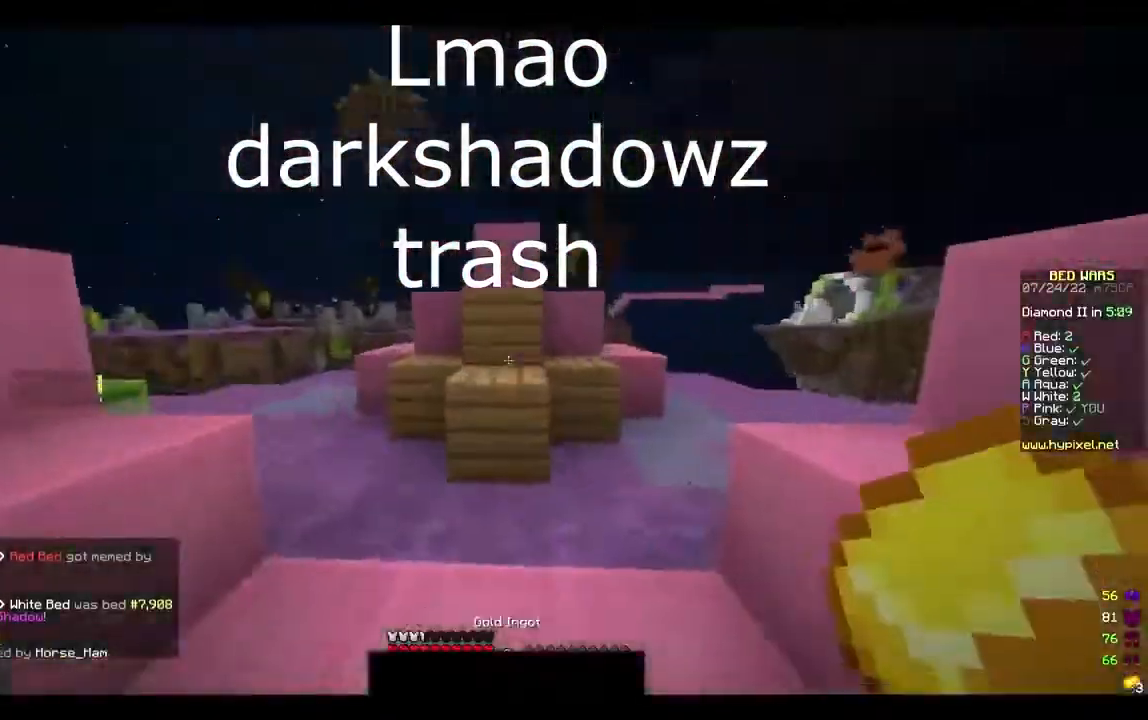
Gameplay with keyboard and mouse; each line is a JSON object with the keys and mouse buttons held at the frame after it. "events" lists presses ("down") and releases ("up") of "a", "d", "s", "w", "mouse_left" and "mouse_right" between this image and that frame as [ms after this image, input, new state], when the widget could be followed in between. "mouse_left", "mouse_right" = the "left", "right" buttons of the "mouse" list. No other keys are recorded. Fast repeated clicks can show as one long hold. Mouse movement is not recorded.
{"keys": ["w"], "mouse": []}
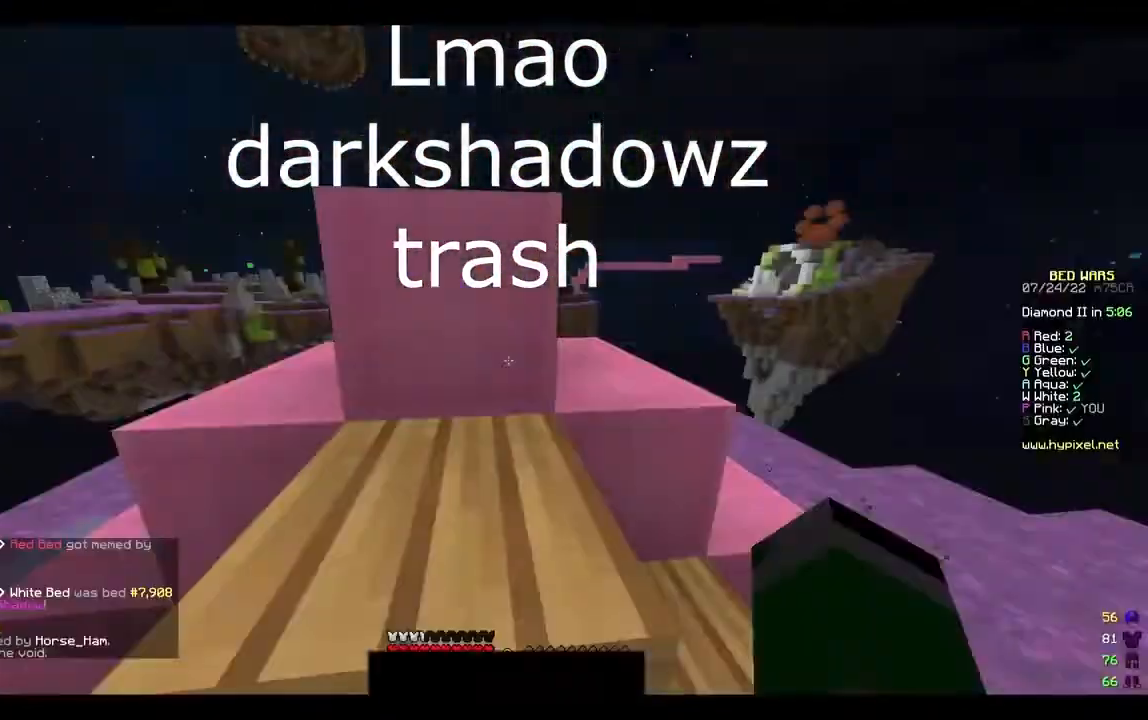
{"keys": ["w"], "mouse": [], "events": [[433, "w", "up"], [467, "w", "down"]]}
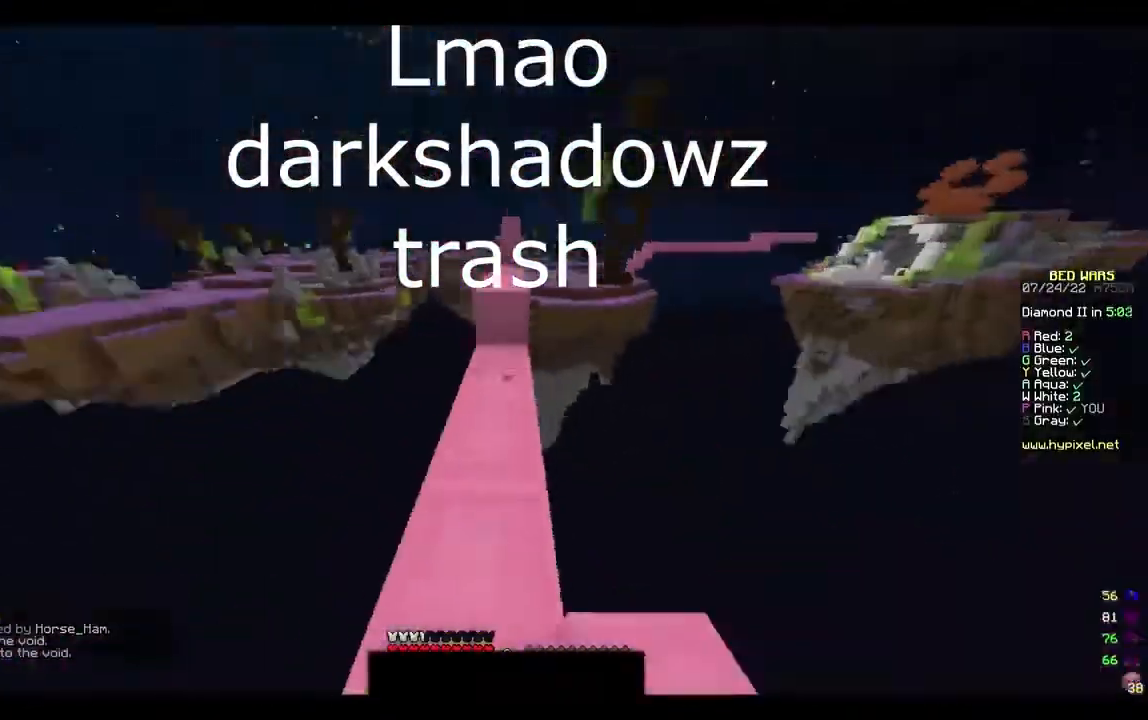
{"keys": ["w"], "mouse": [], "events": [[33, "mouse_right", "down"], [67, "mouse_right", "up"], [100, "mouse_left", "down"], [133, "mouse_left", "up"], [133, "w", "up"], [233, "mouse_right", "down"], [233, "w", "down"], [267, "mouse_right", "up"]]}
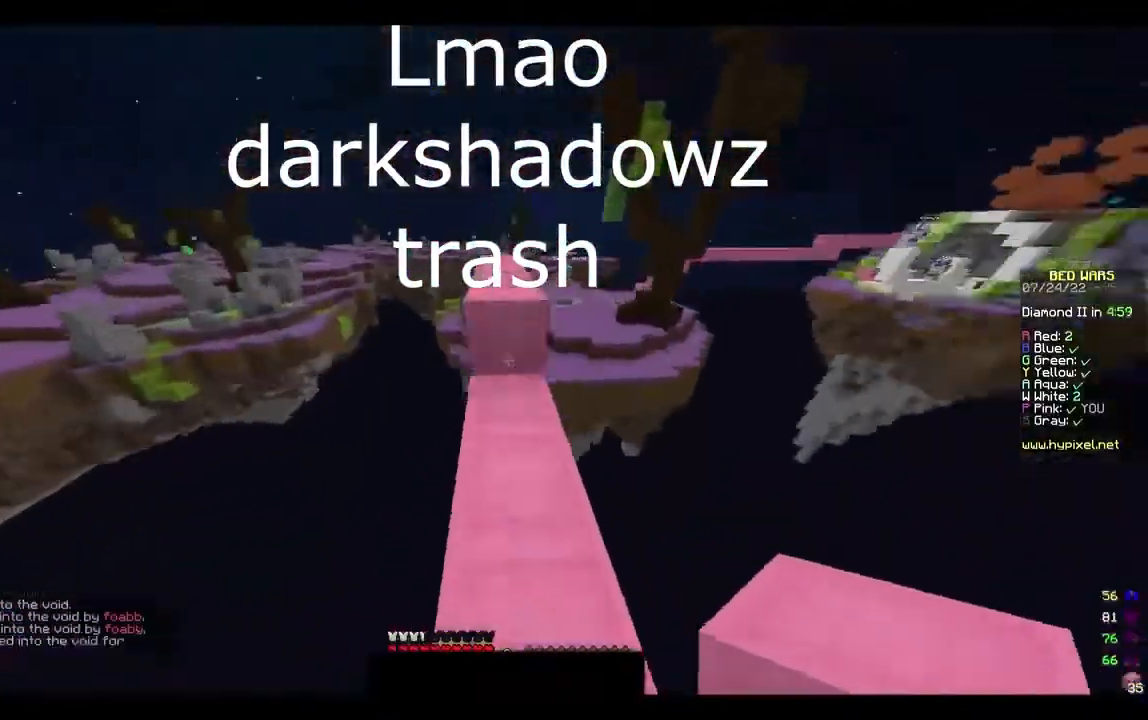
{"keys": ["w"], "mouse": [], "events": [[267, "mouse_right", "down"], [333, "mouse_right", "up"]]}
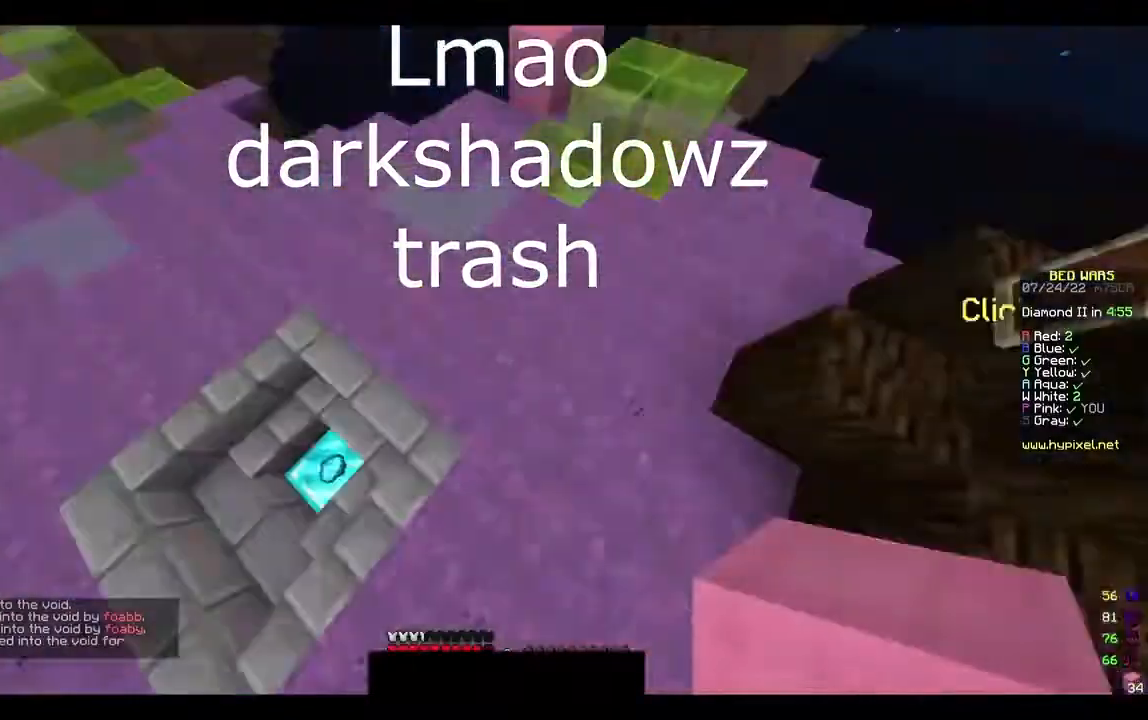
{"keys": ["s"], "mouse": ["left"], "events": [[33, "s", "down"], [67, "w", "up"], [133, "d", "down"], [133, "s", "up"], [200, "d", "up"], [200, "s", "down"], [233, "mouse_left", "down"], [267, "mouse_left", "up"], [267, "w", "down"], [300, "s", "up"], [400, "a", "down"], [433, "a", "up"], [433, "s", "down"], [433, "w", "up"], [467, "mouse_left", "down"]]}
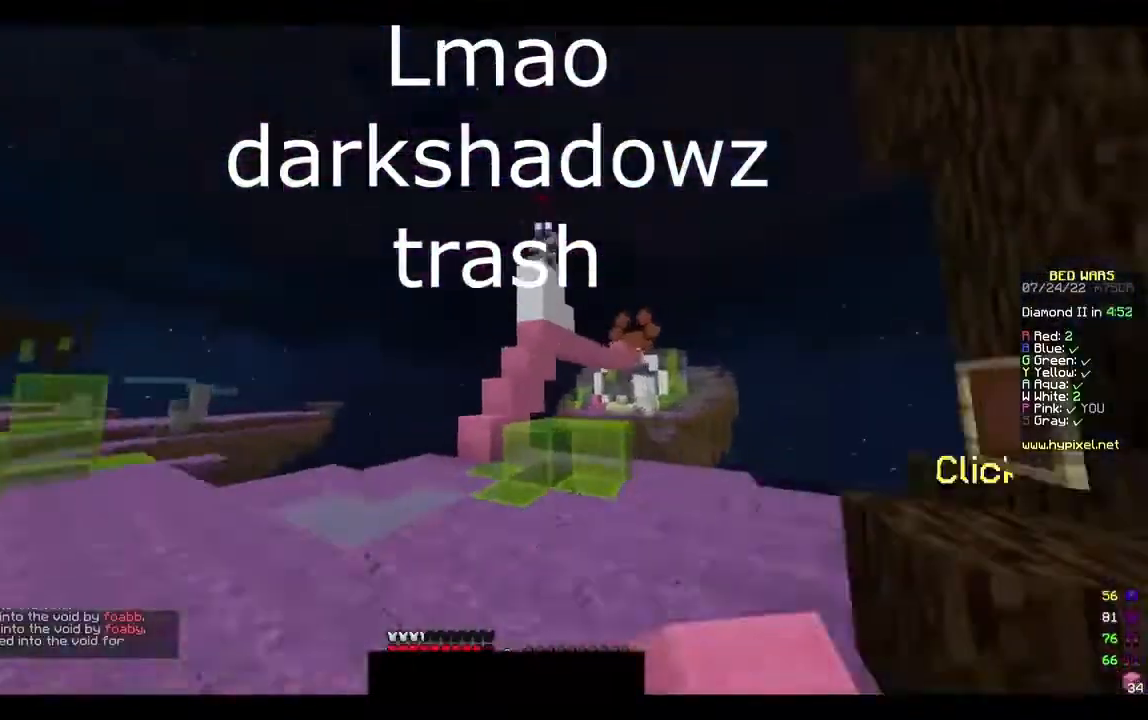
{"keys": [], "mouse": [], "events": [[67, "mouse_left", "up"], [67, "s", "up"], [67, "w", "down"], [100, "w", "up"], [133, "s", "down"], [233, "s", "up"], [233, "w", "down"], [300, "s", "down"], [300, "w", "up"], [367, "s", "up"], [400, "w", "down"], [433, "w", "up"]]}
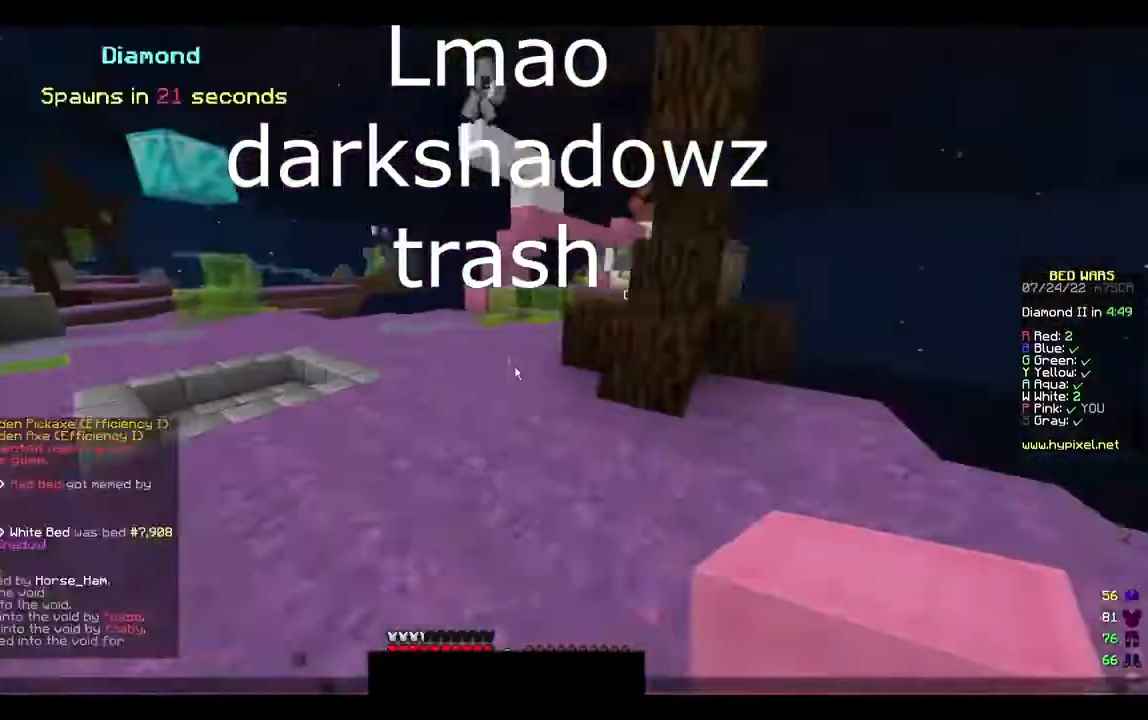
{"keys": [], "mouse": [], "events": [[133, "a", "down"], [200, "a", "up"], [300, "s", "down"], [333, "s", "up"]]}
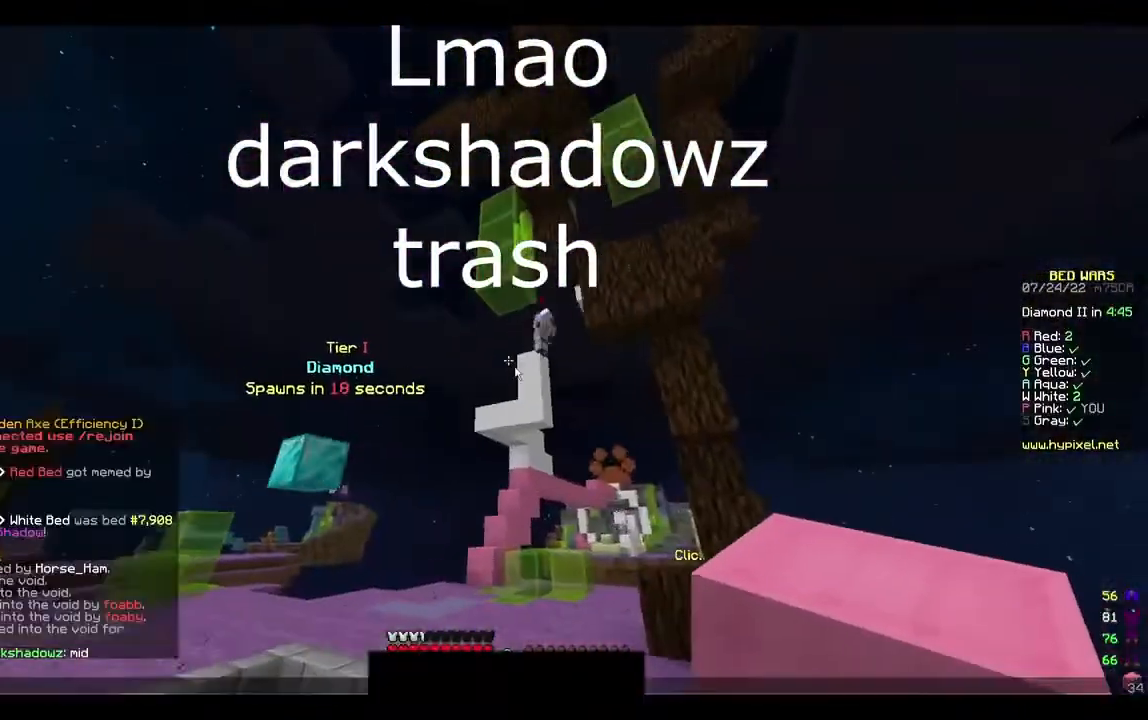
{"keys": ["s"], "mouse": [], "events": [[133, "w", "down"], [200, "s", "down"], [200, "w", "up"], [267, "s", "up"], [267, "w", "down"], [367, "a", "down"], [467, "a", "up"], [467, "s", "down"], [467, "w", "up"]]}
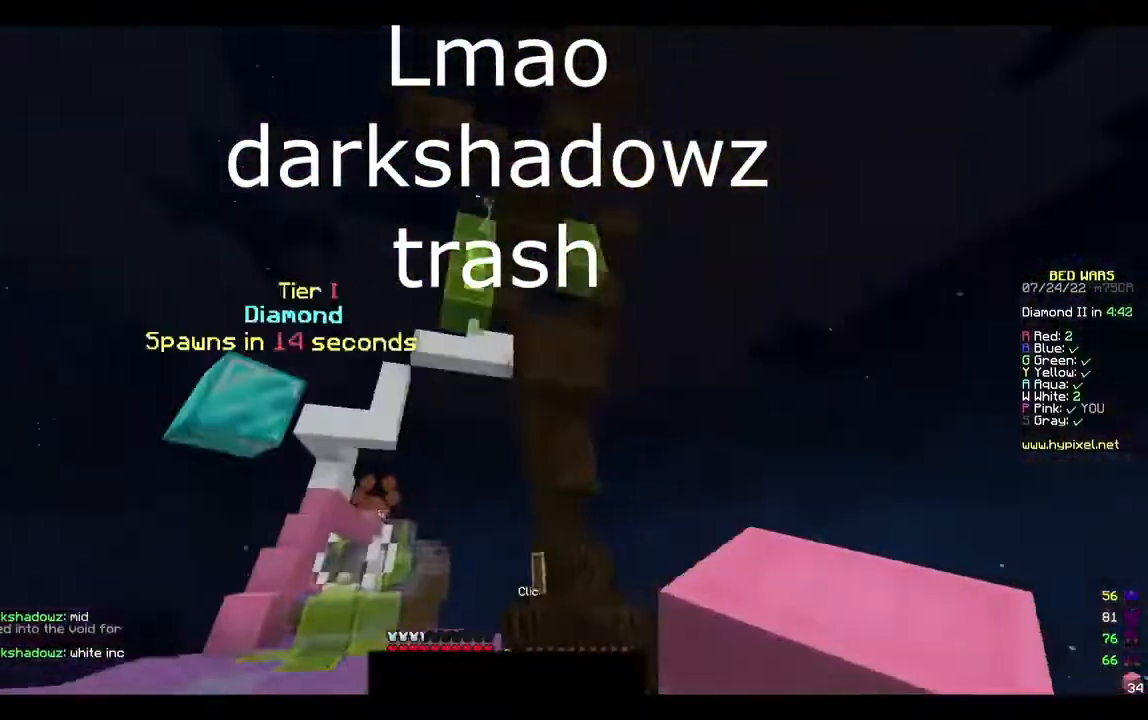
{"keys": ["w"], "mouse": [], "events": [[67, "s", "up"], [200, "w", "down"], [300, "a", "down"], [367, "a", "up"], [400, "w", "up"], [467, "w", "down"]]}
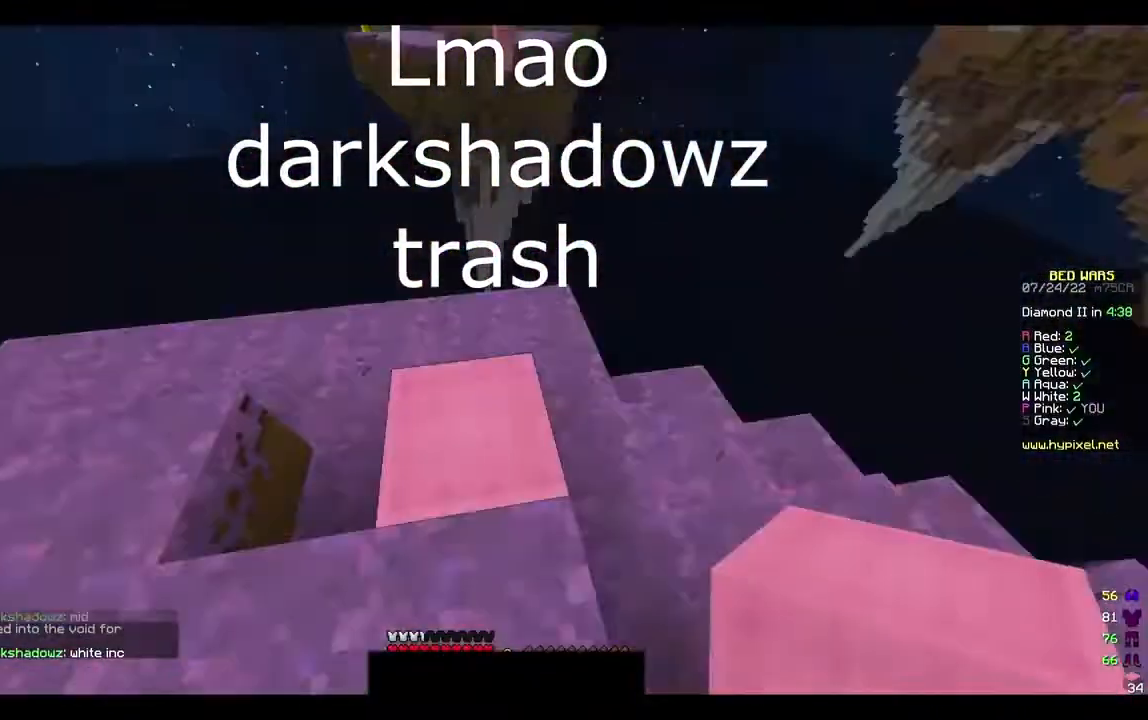
{"keys": [], "mouse": ["right"], "events": [[33, "w", "up"], [67, "mouse_right", "down"], [200, "a", "down"], [233, "a", "up"]]}
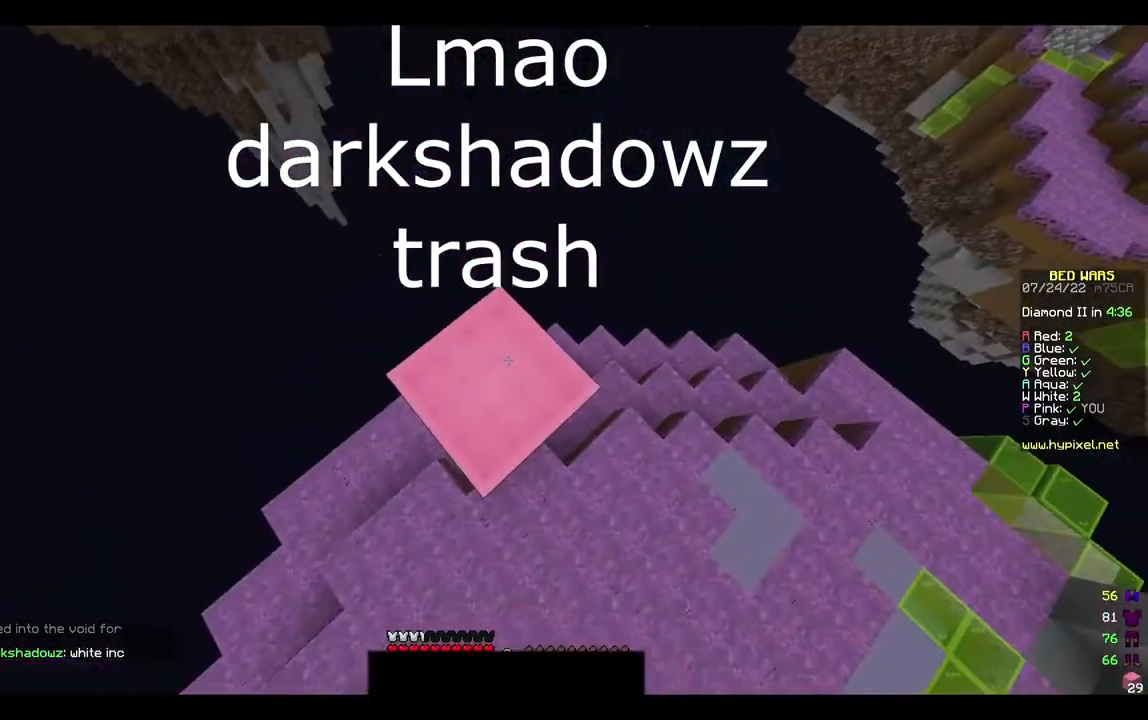
{"keys": [], "mouse": [], "events": [[100, "mouse_right", "up"], [200, "mouse_right", "down"], [367, "mouse_right", "up"], [400, "mouse_right", "down"], [500, "mouse_right", "up"]]}
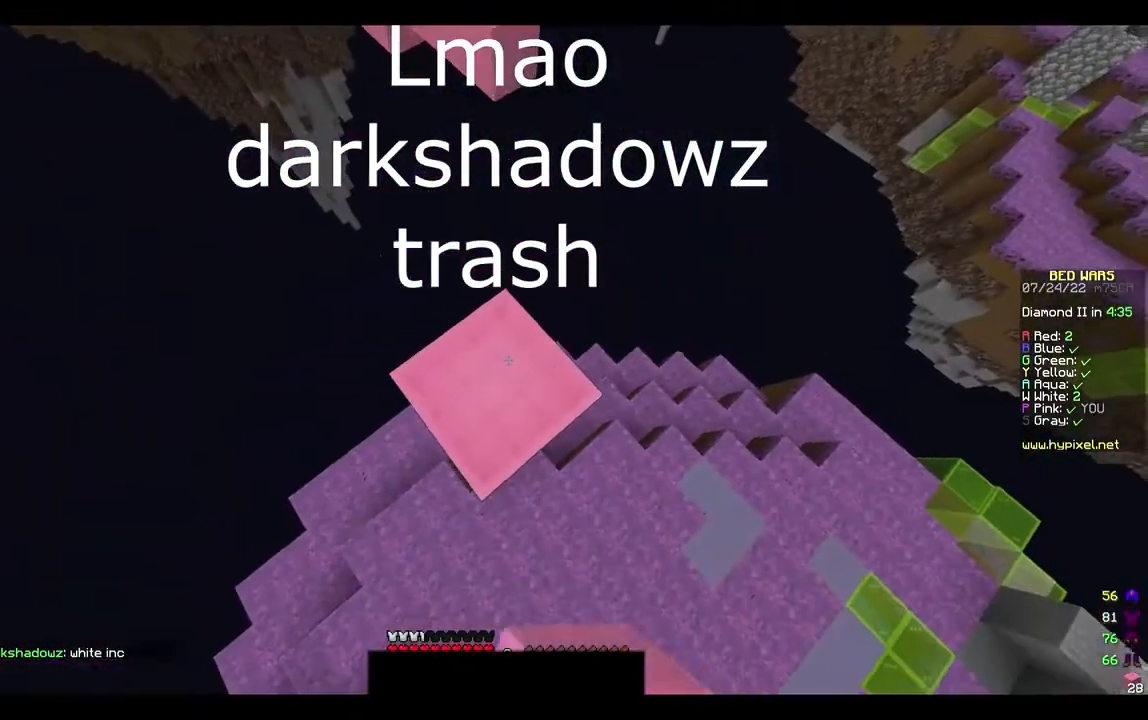
{"keys": [], "mouse": ["right"], "events": [[67, "mouse_right", "down"]]}
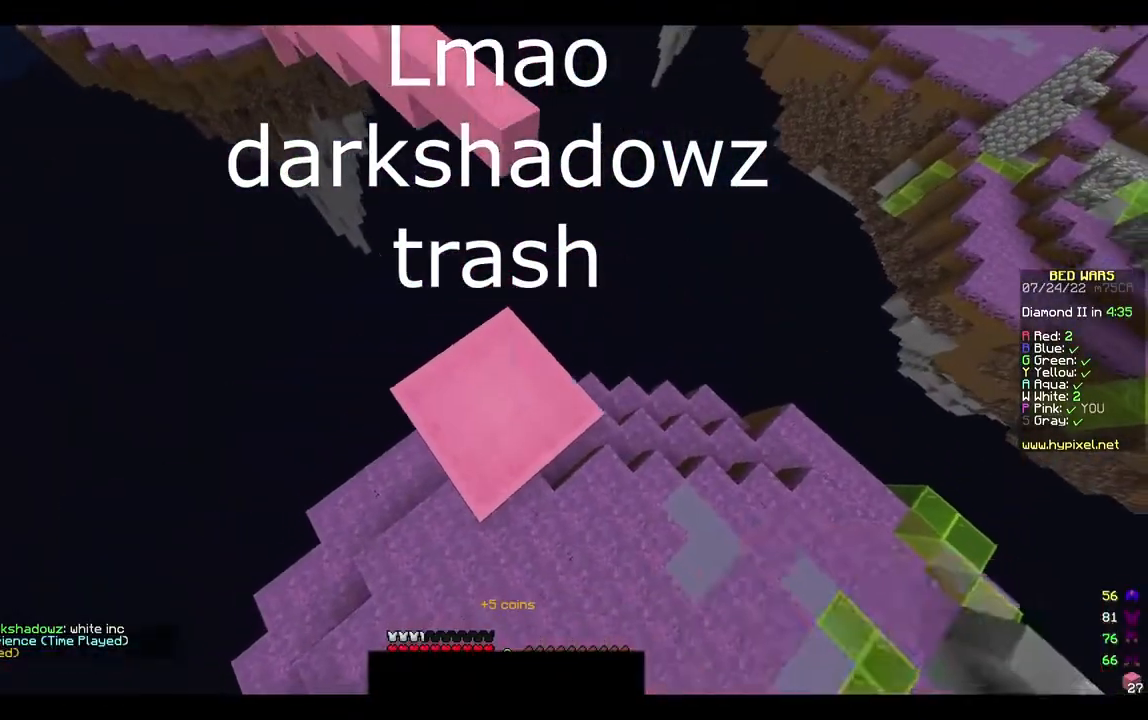
{"keys": [], "mouse": ["right"], "events": []}
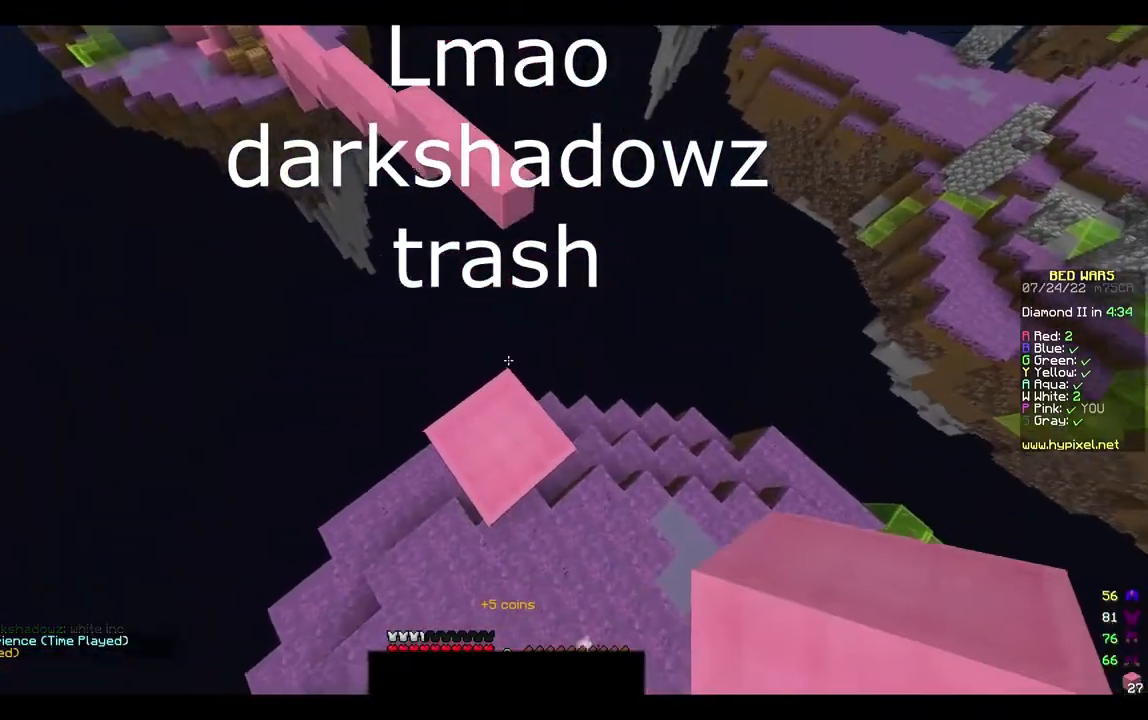
{"keys": [], "mouse": [], "events": [[200, "mouse_right", "up"], [267, "mouse_right", "down"], [467, "mouse_right", "up"]]}
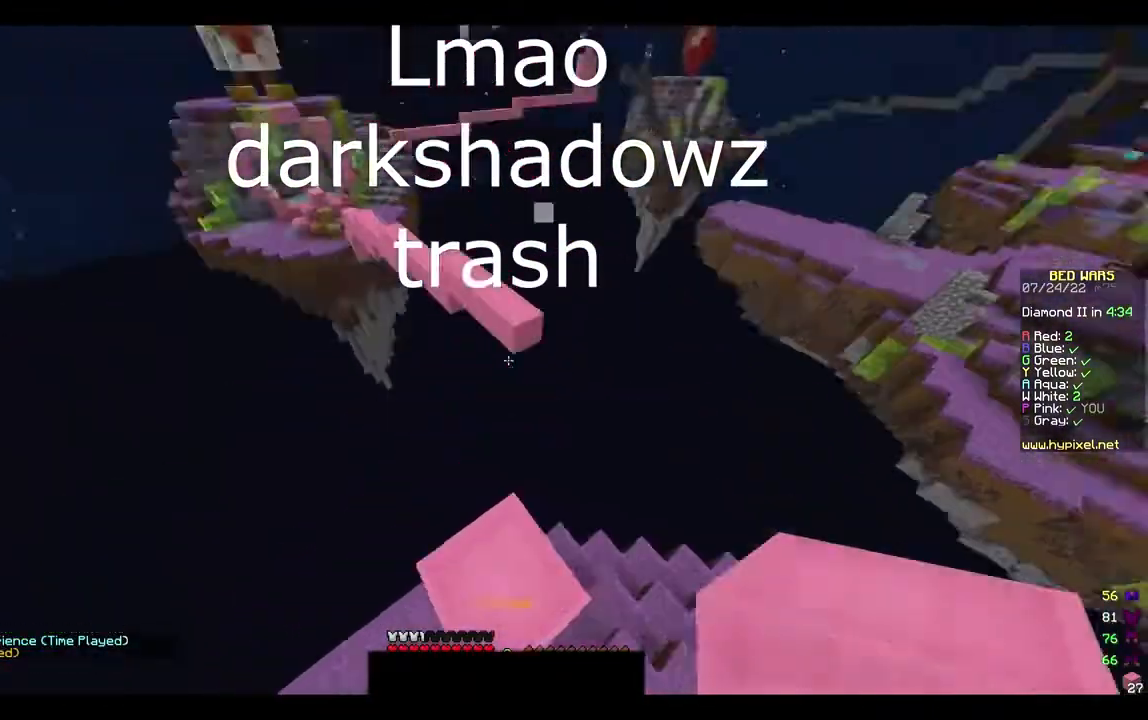
{"keys": [], "mouse": [], "events": []}
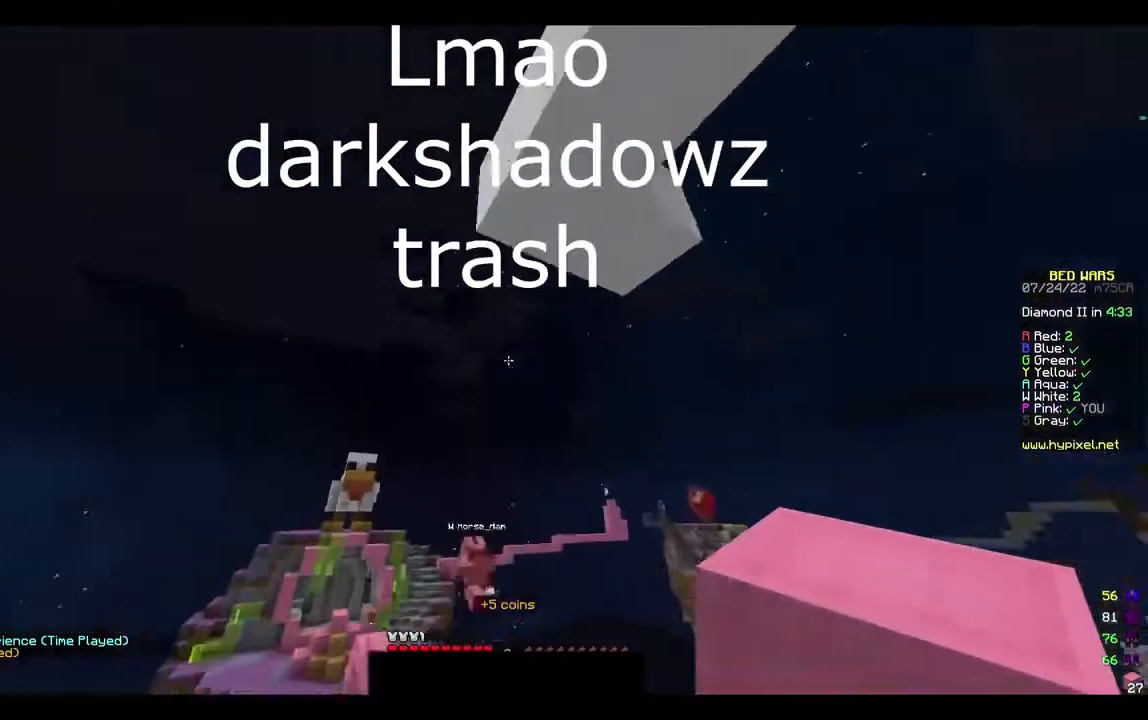
{"keys": ["w"], "mouse": [], "events": [[200, "w", "down"], [367, "w", "up"], [433, "w", "down"]]}
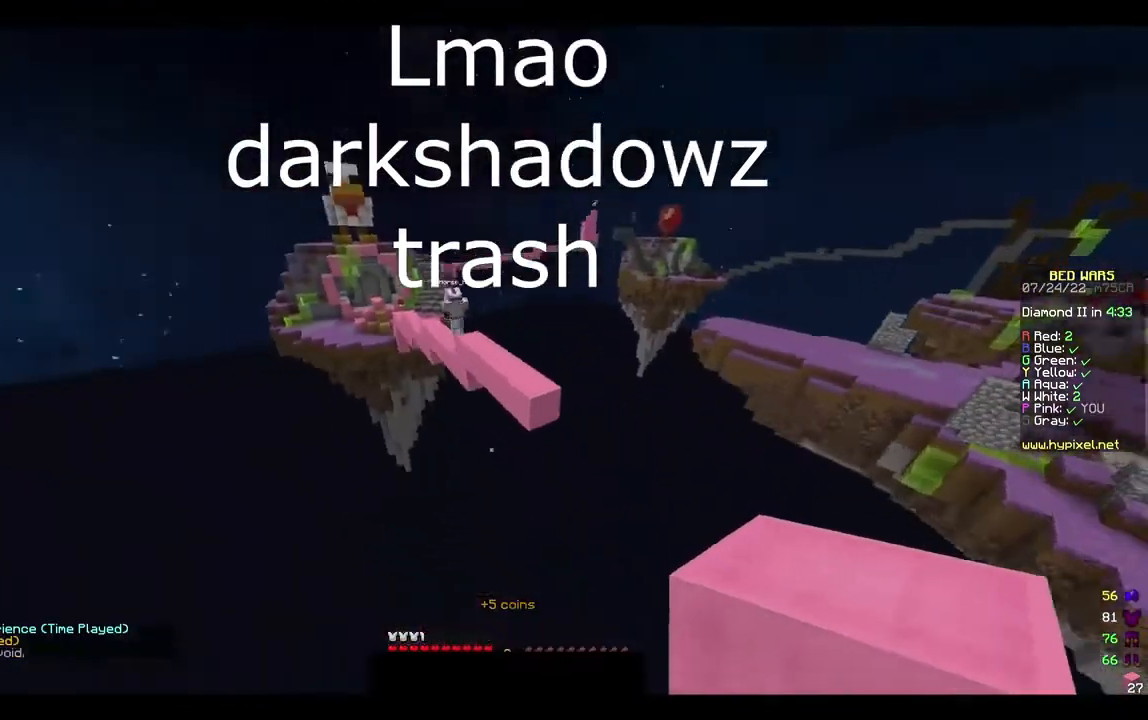
{"keys": ["w"], "mouse": [], "events": []}
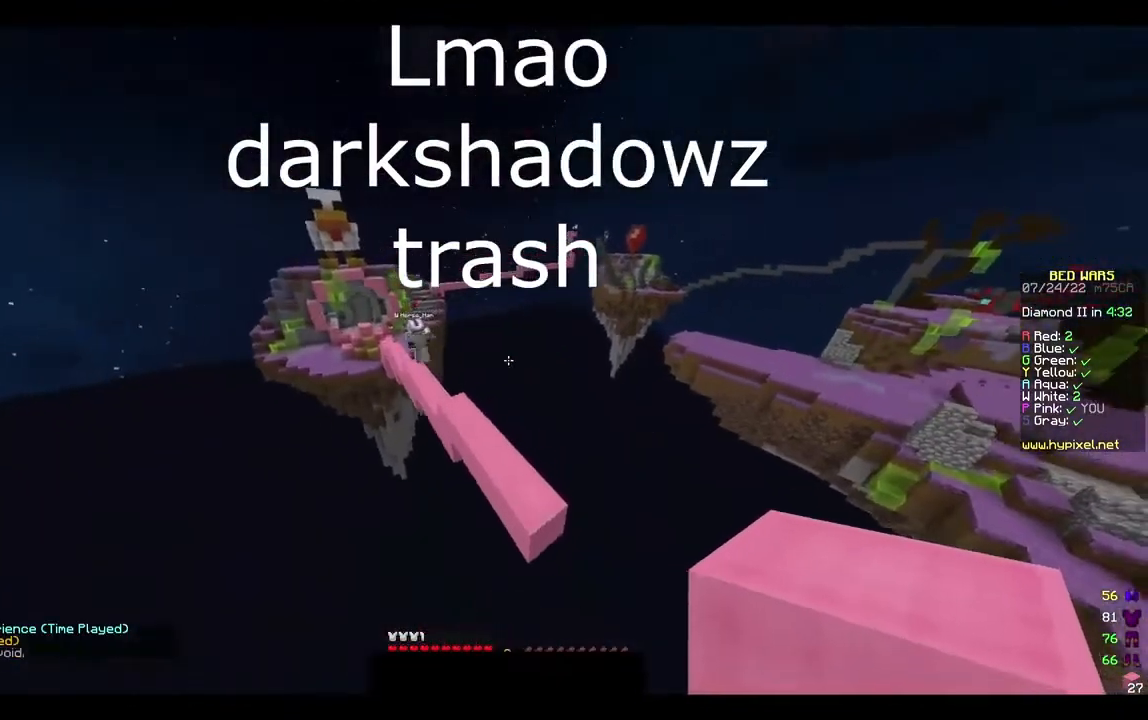
{"keys": ["w"], "mouse": [], "events": []}
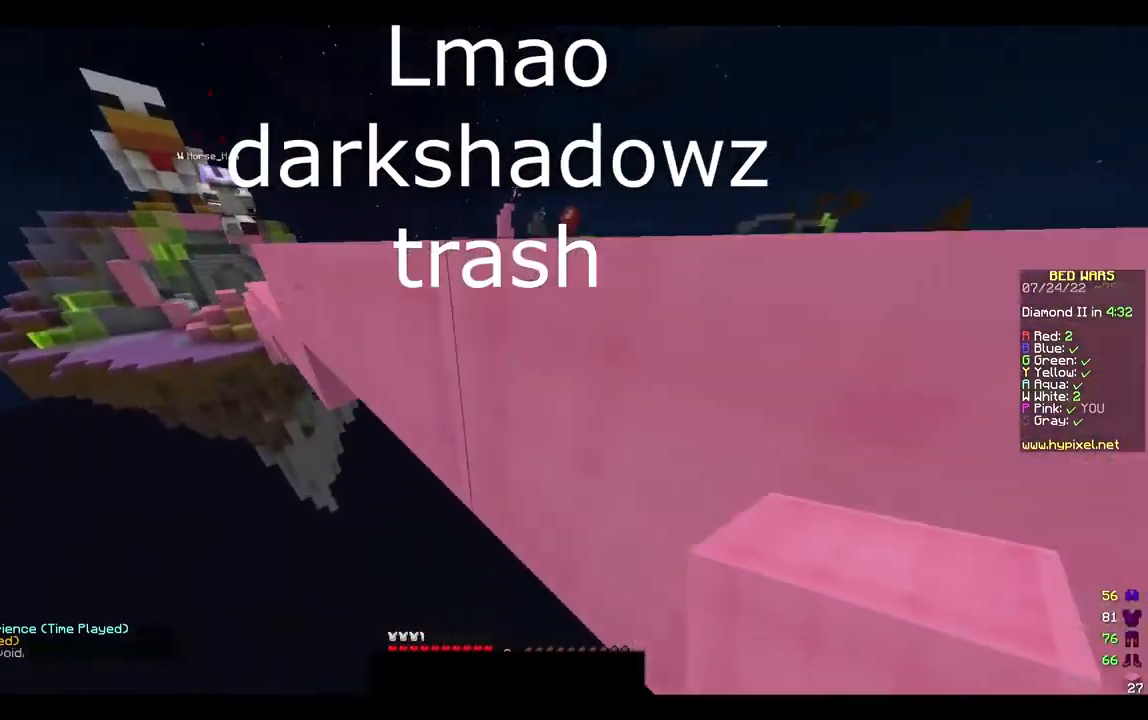
{"keys": ["w"], "mouse": [], "events": []}
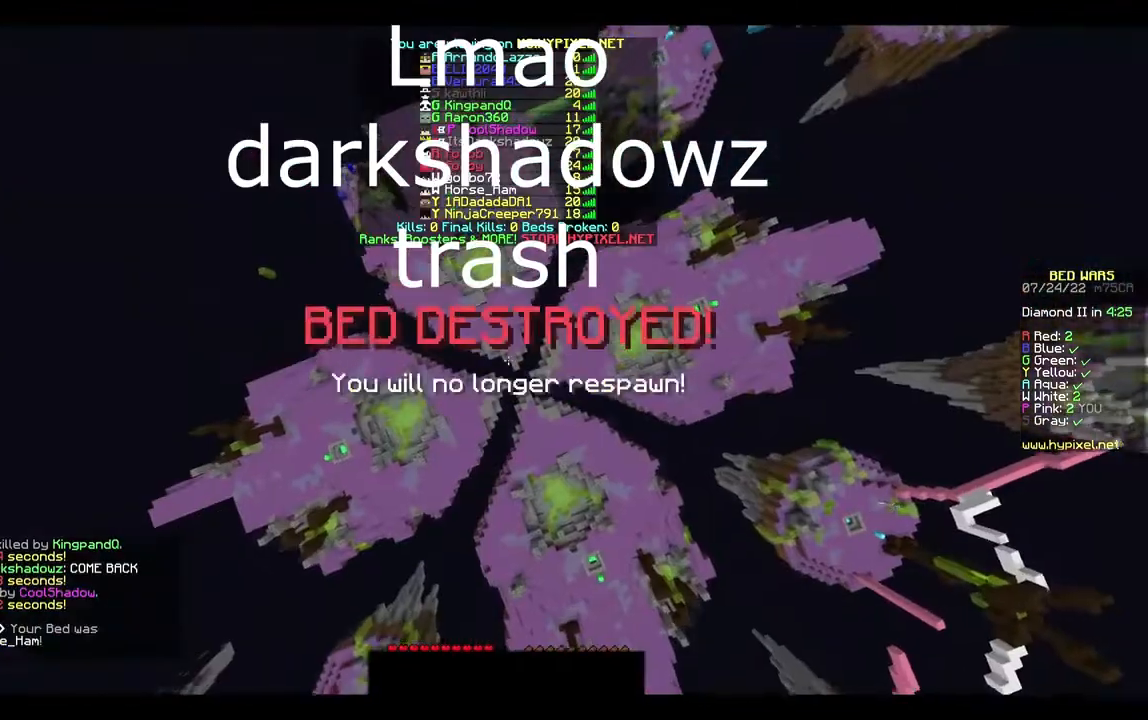
{"keys": [], "mouse": [], "events": [[33, "w", "up"]]}
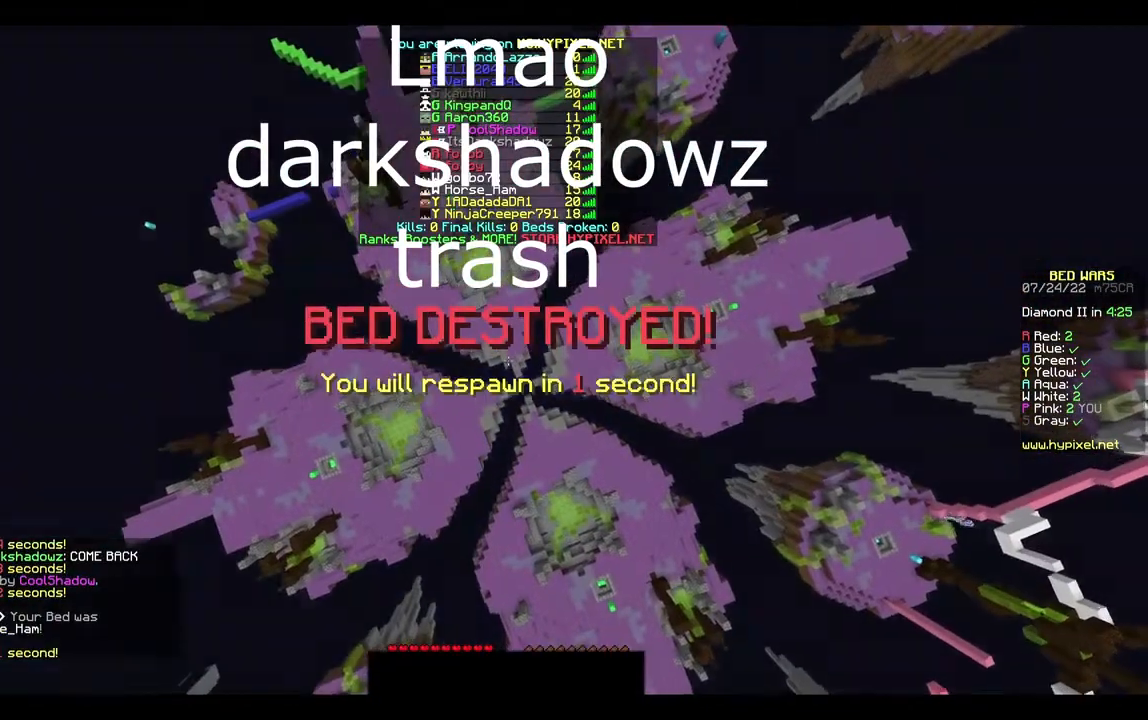
{"keys": [], "mouse": [], "events": []}
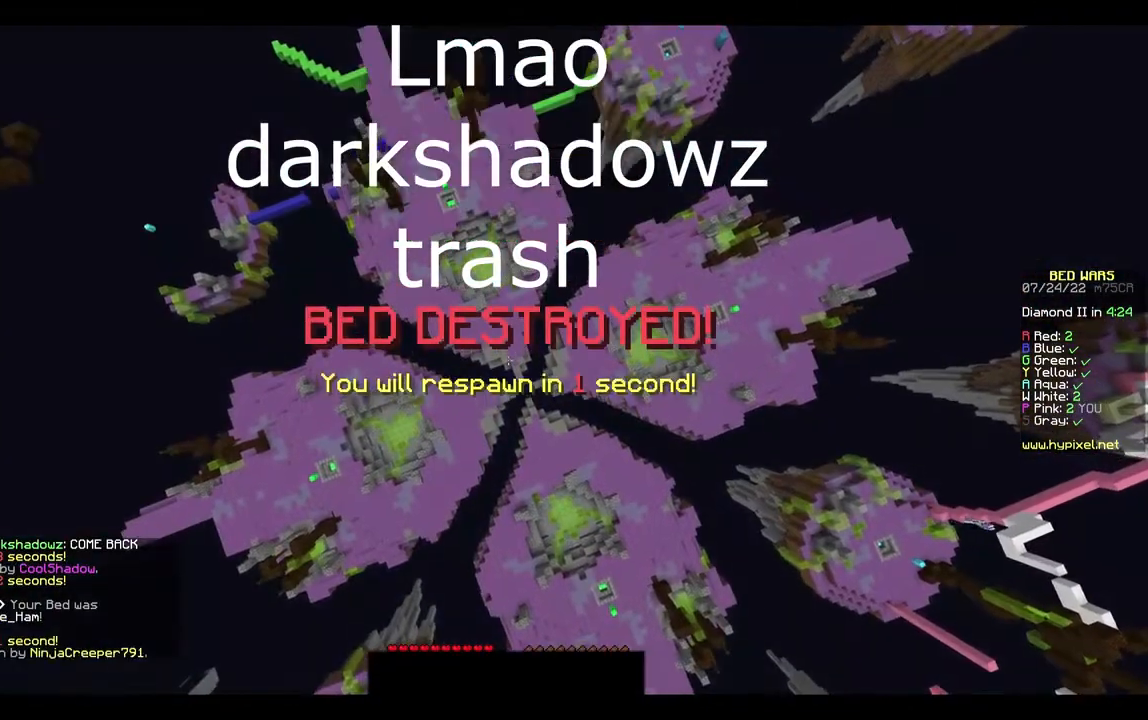
{"keys": [], "mouse": [], "events": []}
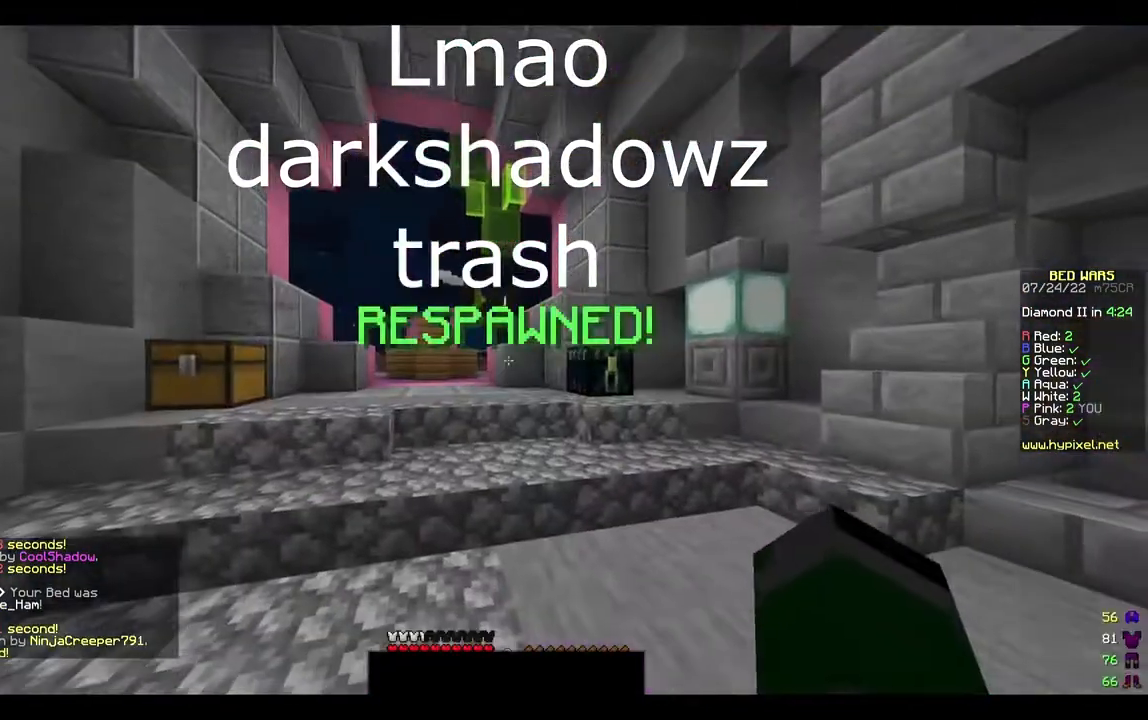
{"keys": [], "mouse": [], "events": []}
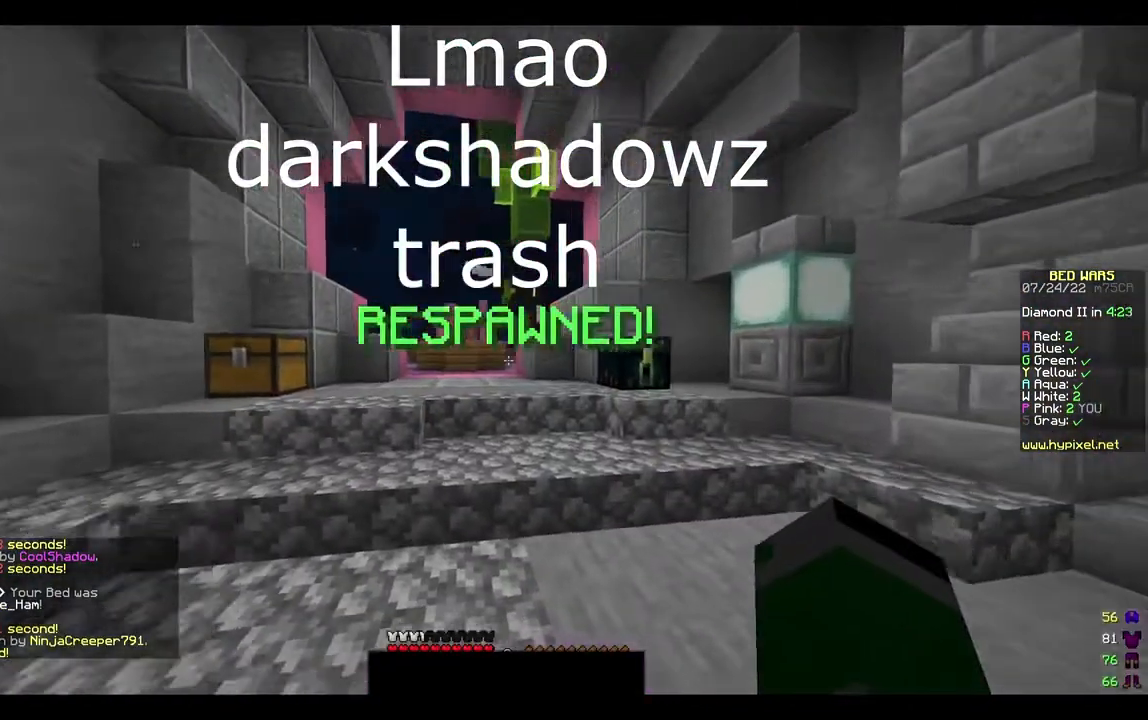
{"keys": [], "mouse": [], "events": []}